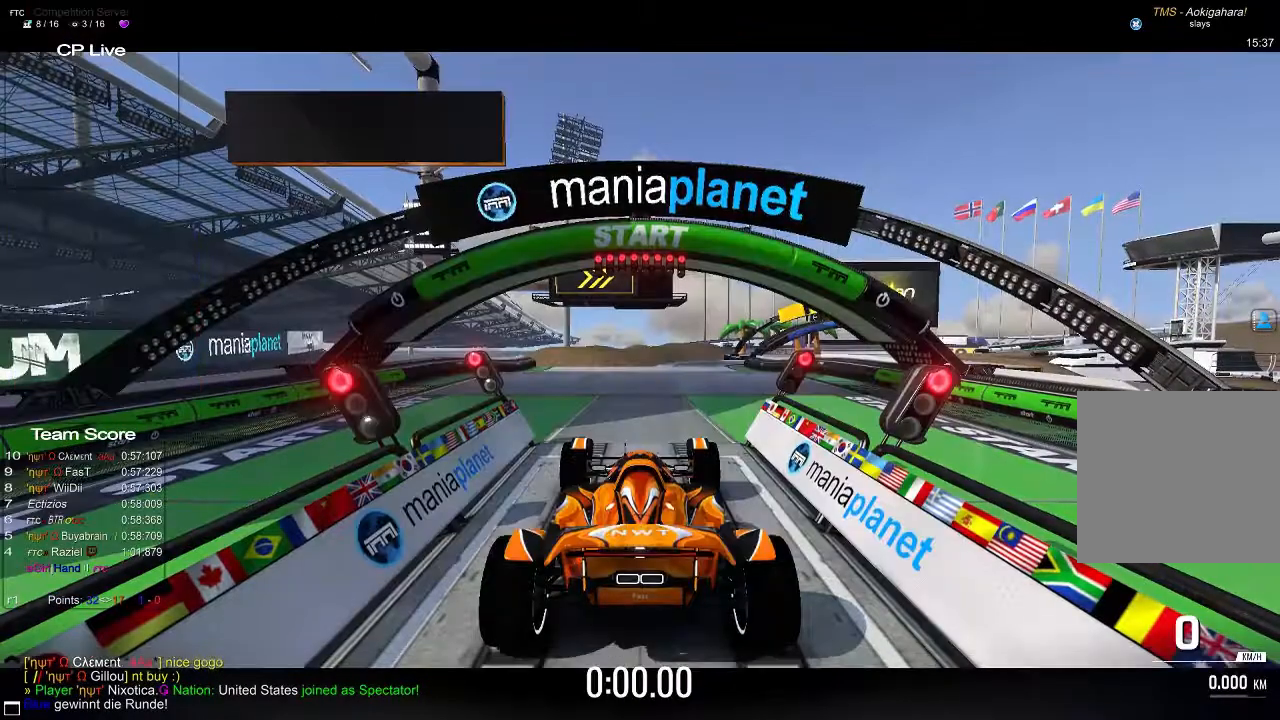
Gameplay with a controller (Xbox layout); each line is a JSON object with the inputs held at the frame after it (dt_ms = milliseconds from this image to that frame). "events" lists button and stick changes between this image and that frame as [ms after this image, input, new state], when the widget could be followed in between. Not read: right_stick.
{"dt_ms": 500, "buttons": ["A"], "left_stick": "center", "events": [[360, "A", "down"]]}
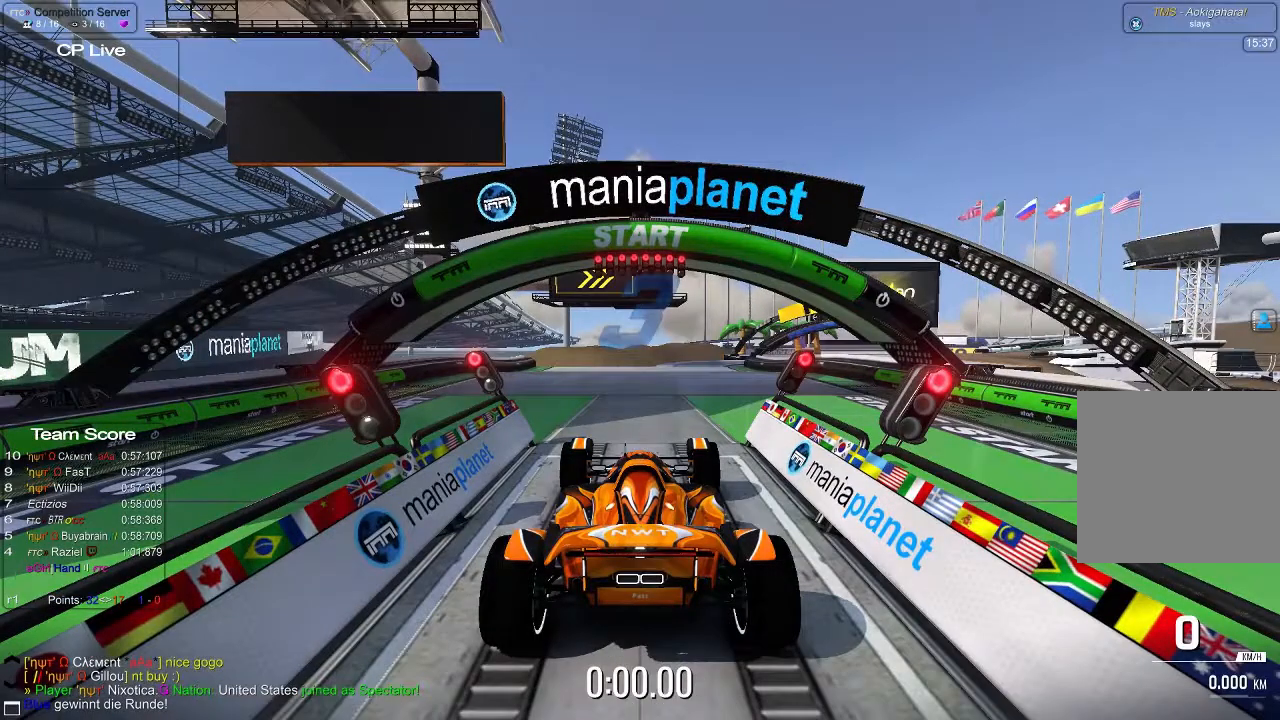
{"dt_ms": 500, "buttons": ["A"], "left_stick": "center", "events": []}
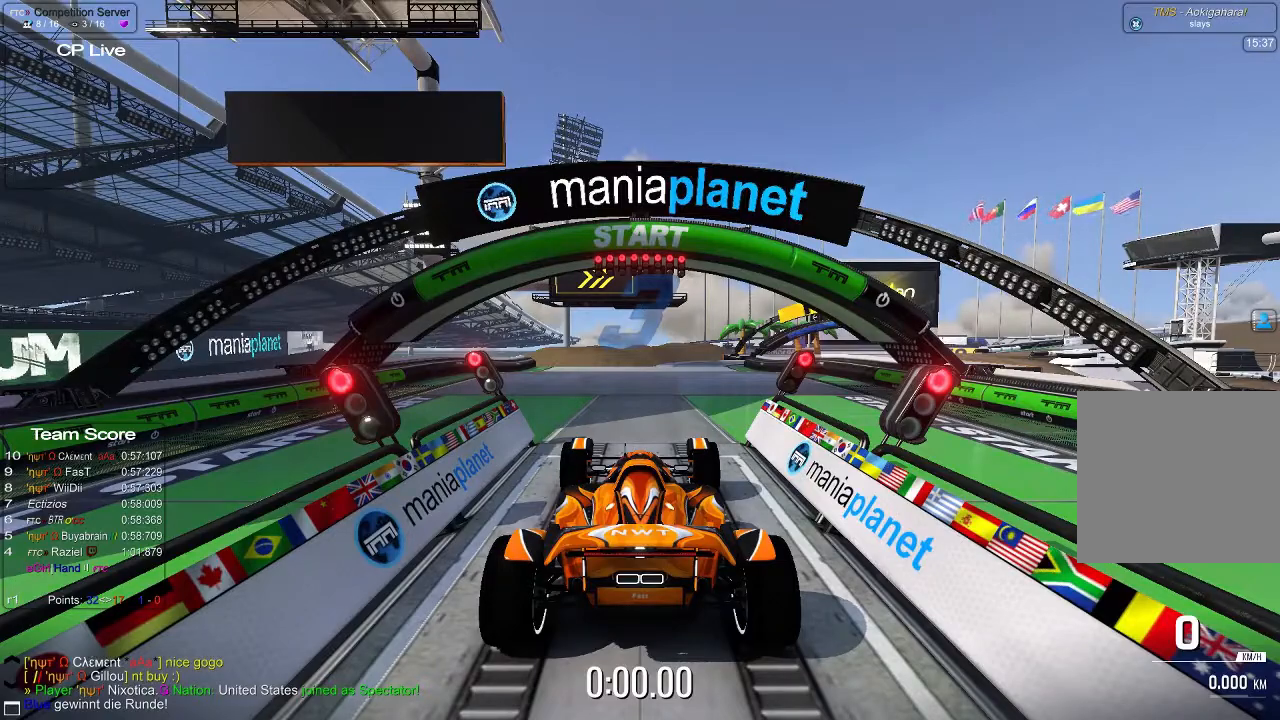
{"dt_ms": 500, "buttons": ["A"], "left_stick": "center", "events": []}
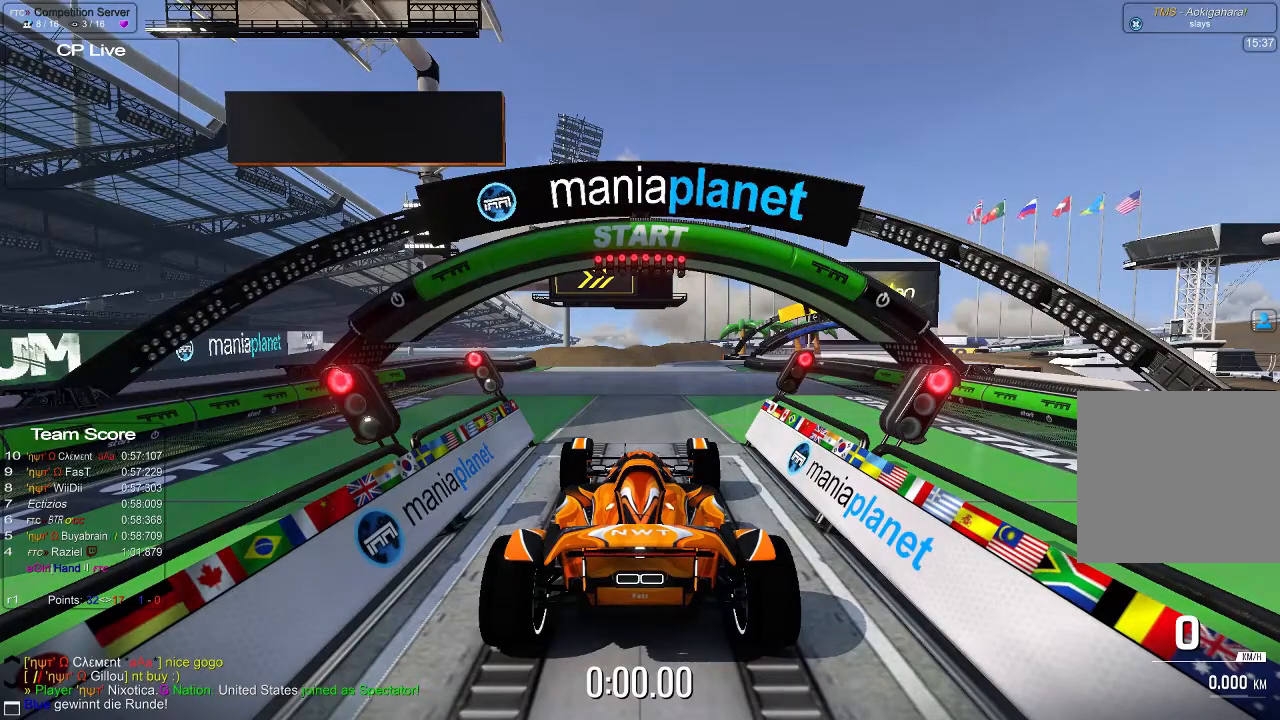
{"dt_ms": 500, "buttons": ["A"], "left_stick": "center", "events": []}
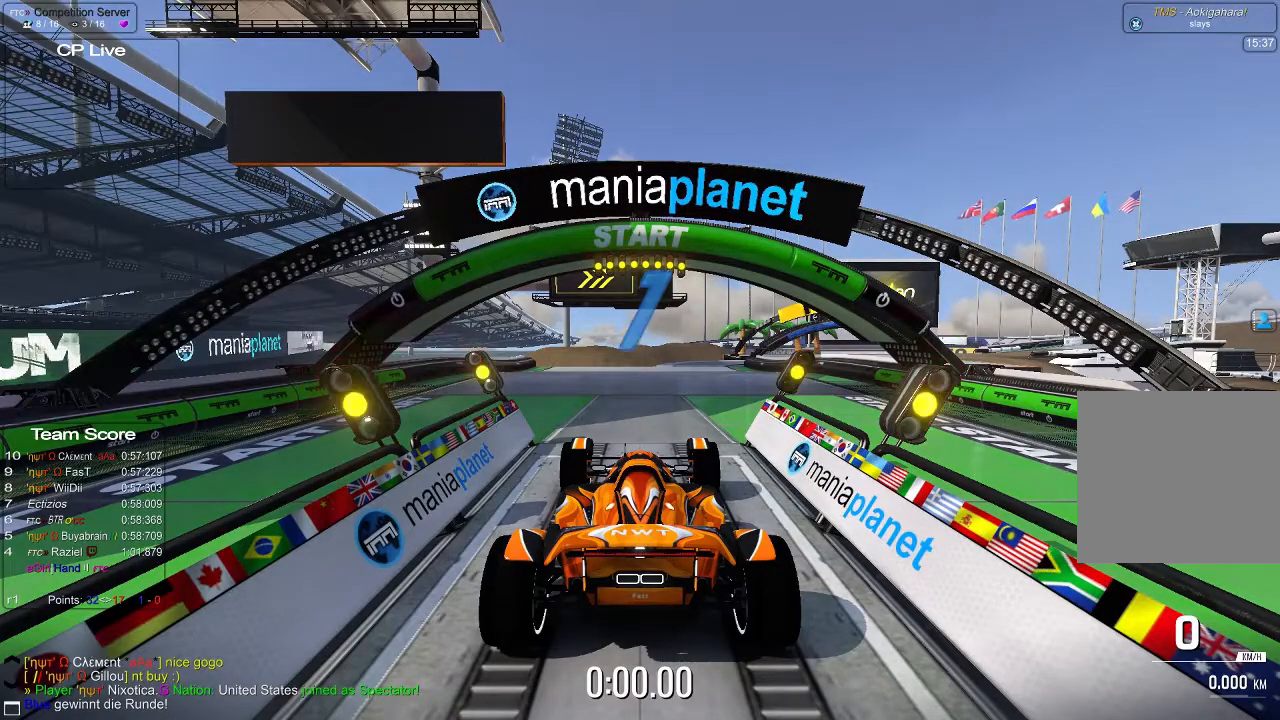
{"dt_ms": 500, "buttons": ["A"], "left_stick": "center", "events": []}
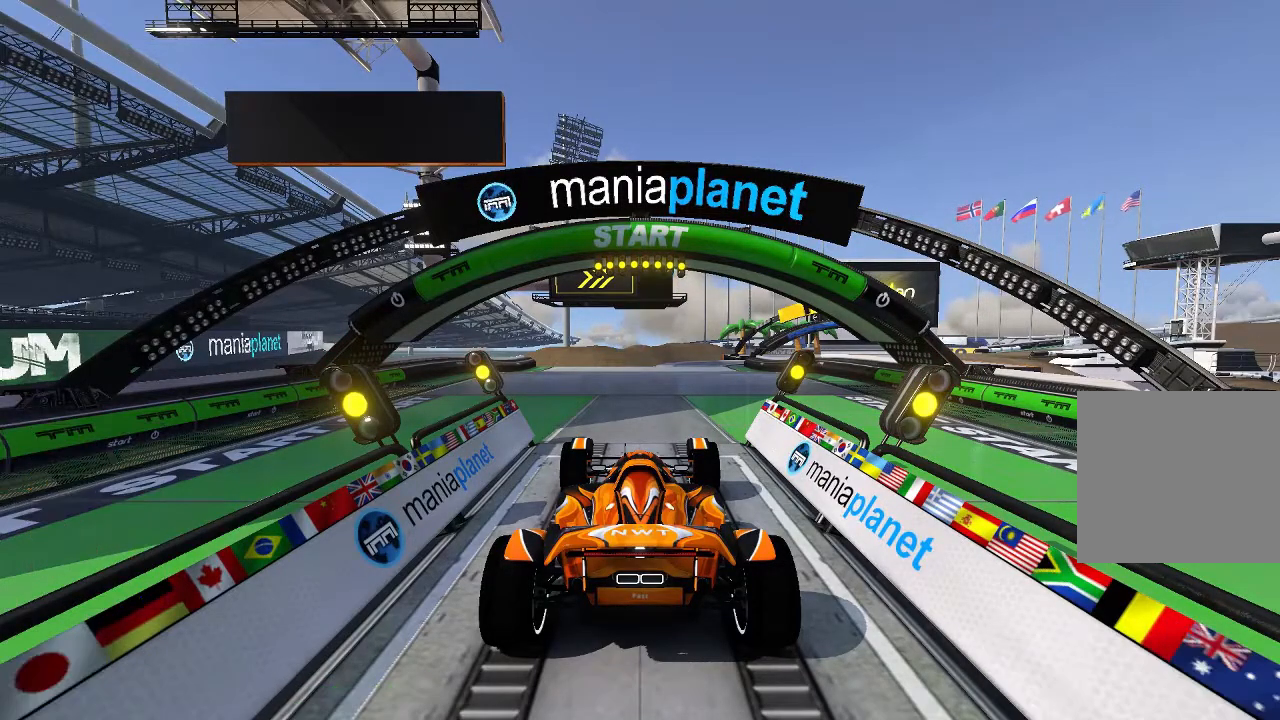
{"dt_ms": 500, "buttons": ["A"], "left_stick": "center", "events": []}
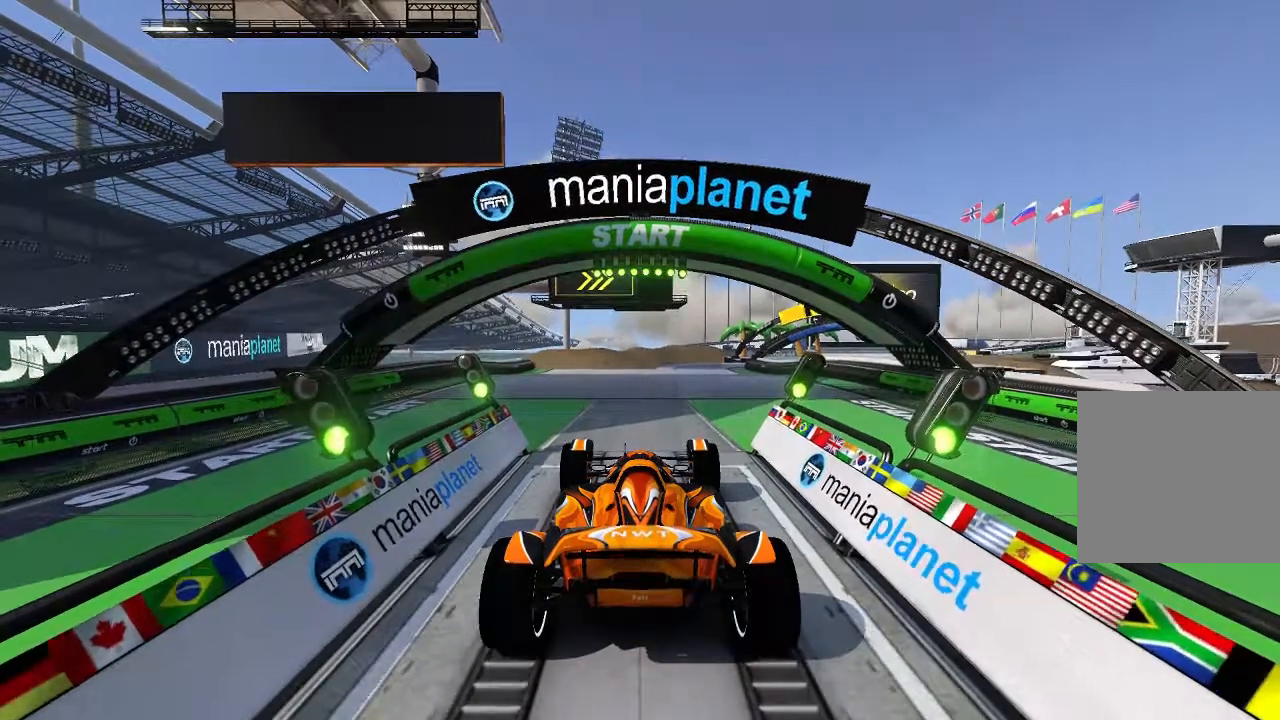
{"dt_ms": 500, "buttons": ["A"], "left_stick": "center", "events": []}
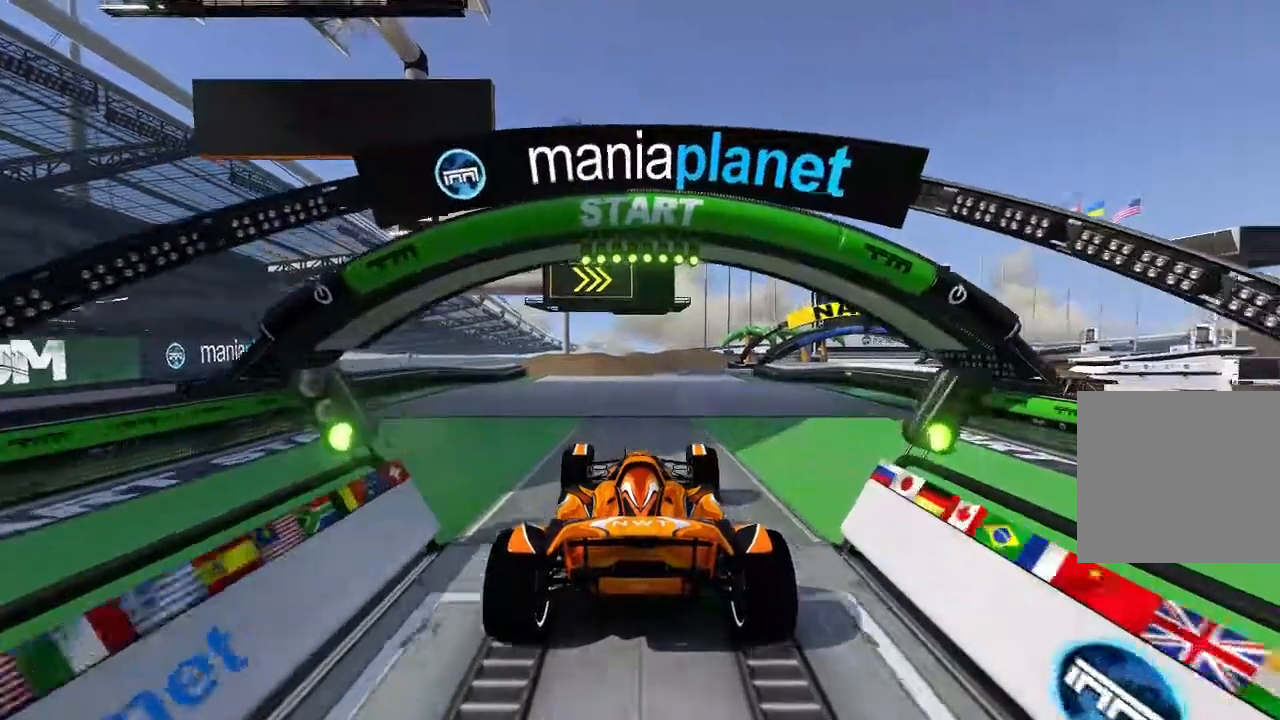
{"dt_ms": 500, "buttons": ["A"], "left_stick": "center", "events": []}
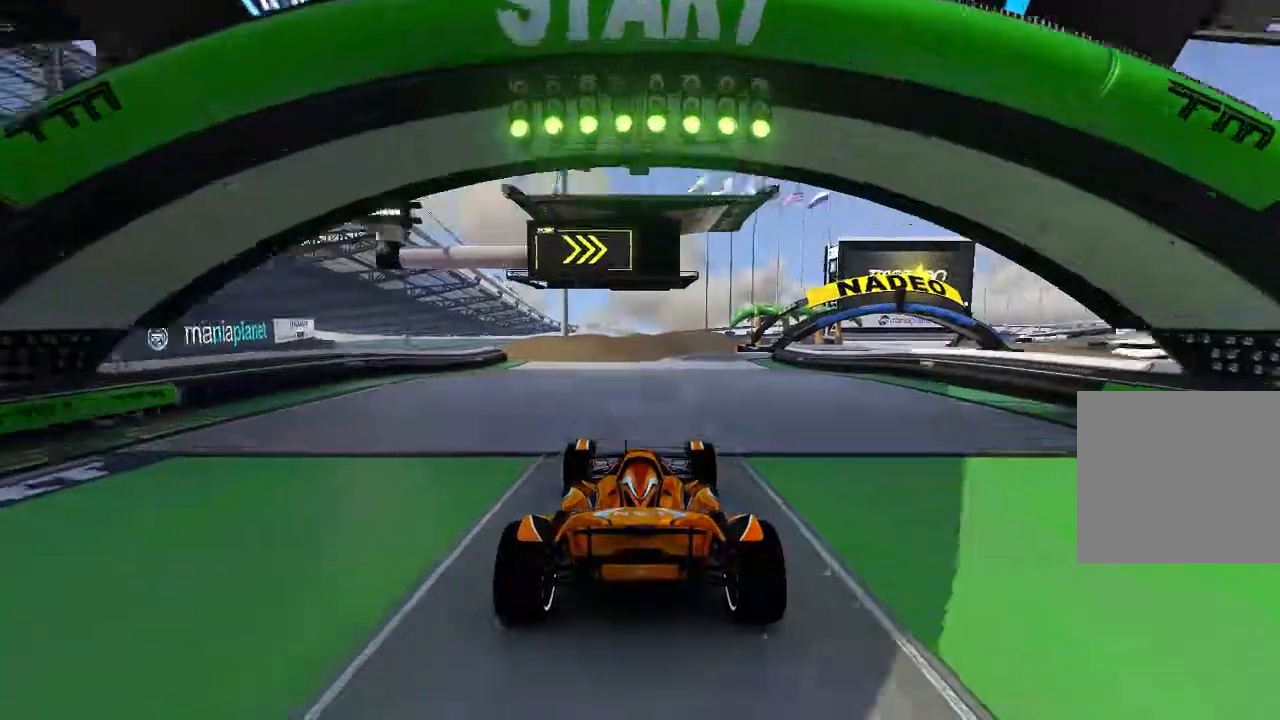
{"dt_ms": 1000, "buttons": ["A"], "left_stick": "center"}
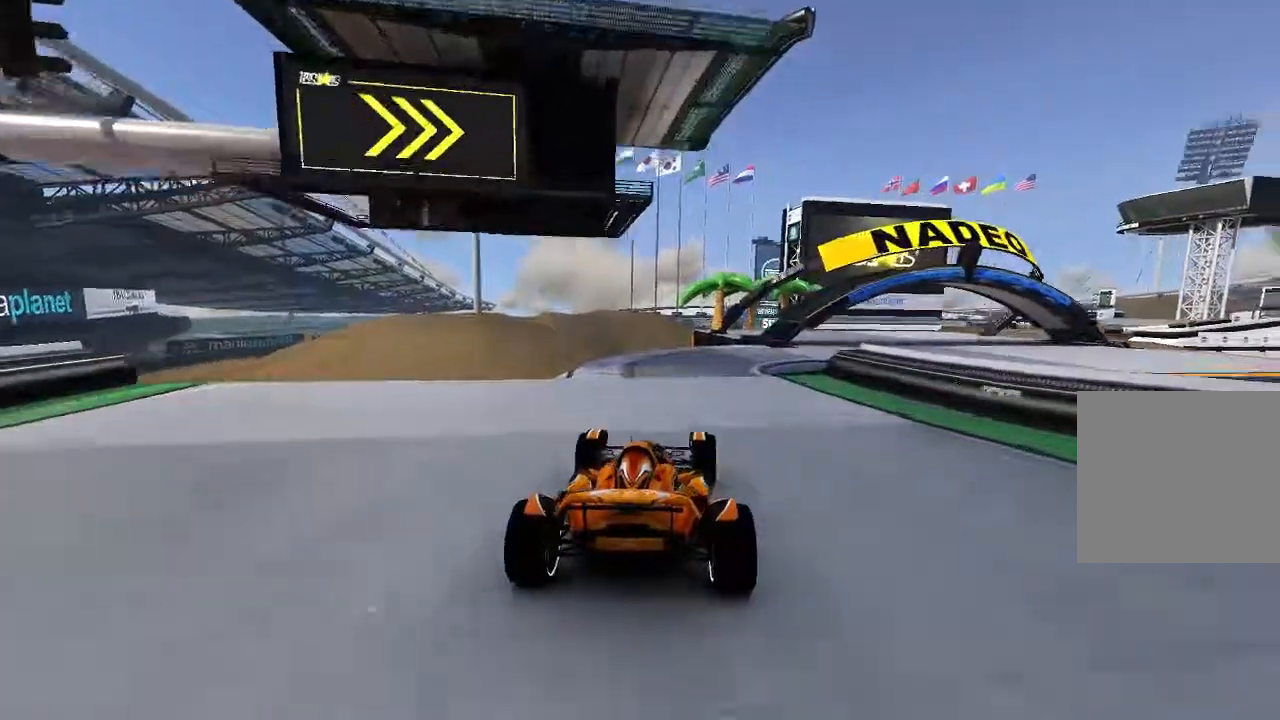
{"dt_ms": 500, "buttons": ["A"], "left_stick": "center"}
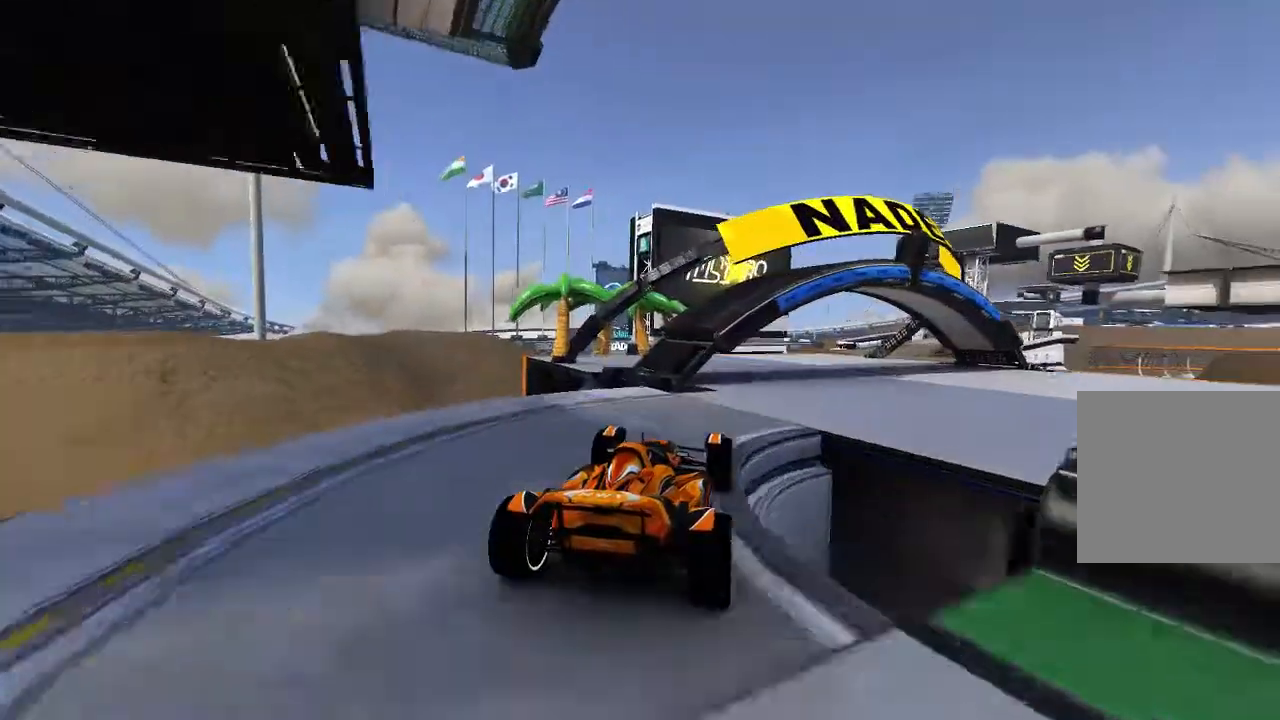
{"dt_ms": 500, "buttons": ["A"], "left_stick": "center", "events": [[80, "left_stick", "up-right"], [260, "left_stick", "center"]]}
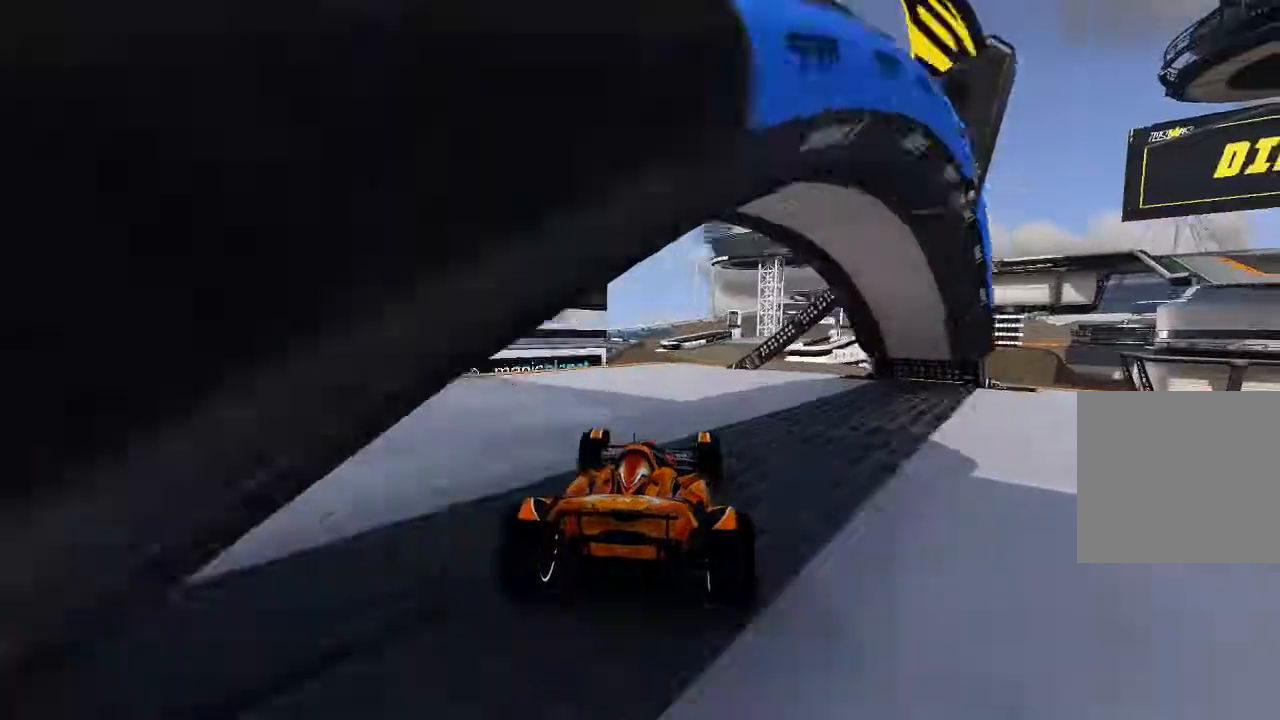
{"dt_ms": 500, "buttons": ["A"], "left_stick": "center", "events": [[120, "left_stick", "up-right"], [220, "left_stick", "center"]]}
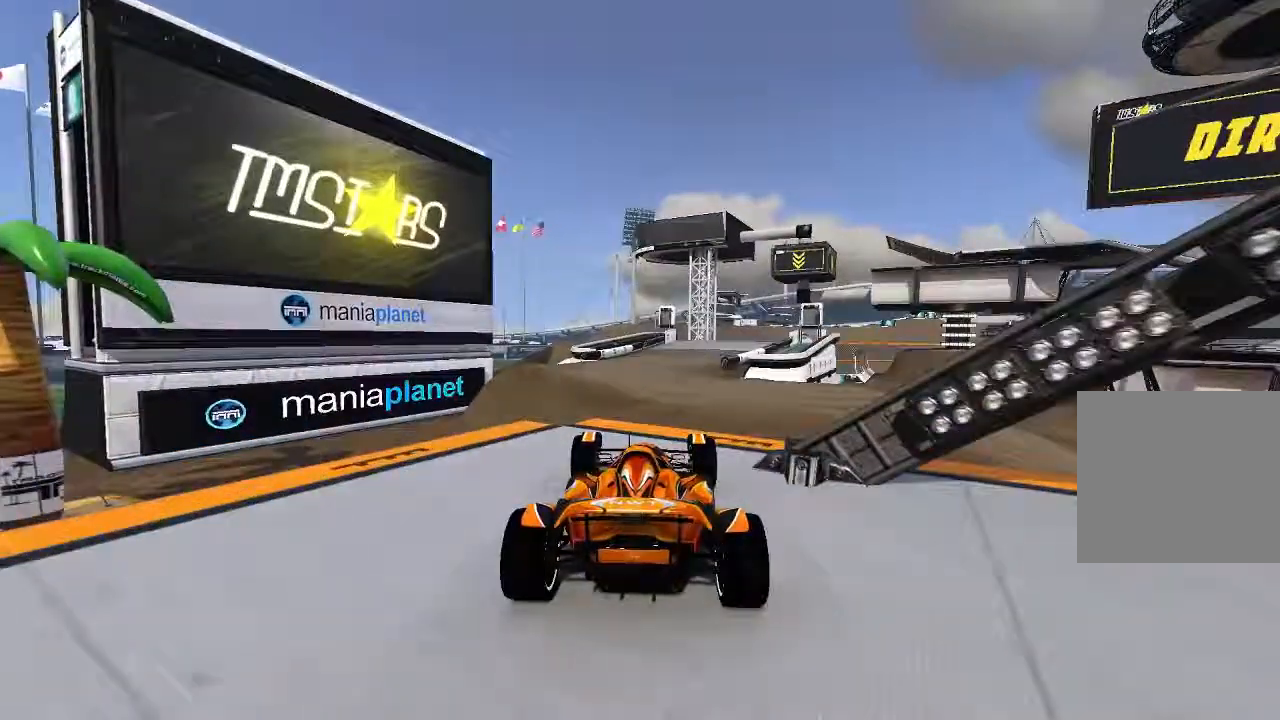
{"dt_ms": 500, "buttons": ["A"], "left_stick": "up-right", "events": [[60, "left_stick", "up-right"], [120, "left_stick", "center"], [460, "left_stick", "up-right"]]}
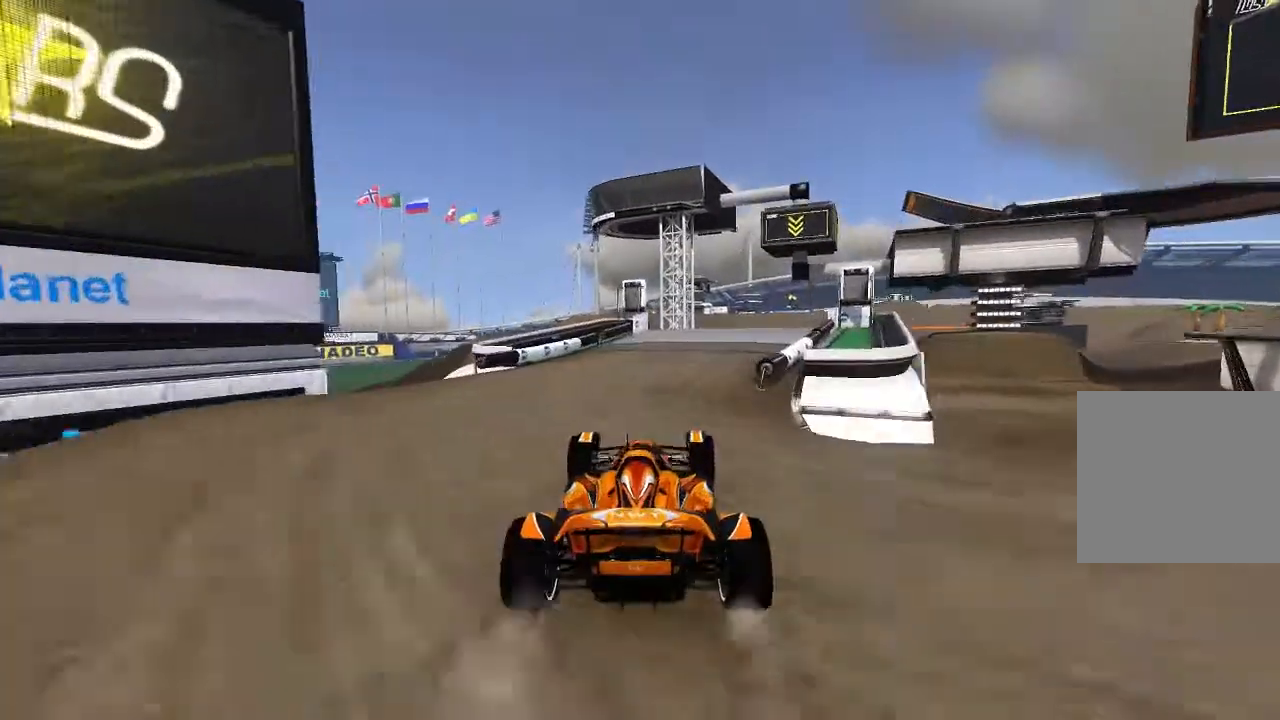
{"dt_ms": 1000, "buttons": ["A"], "left_stick": "right"}
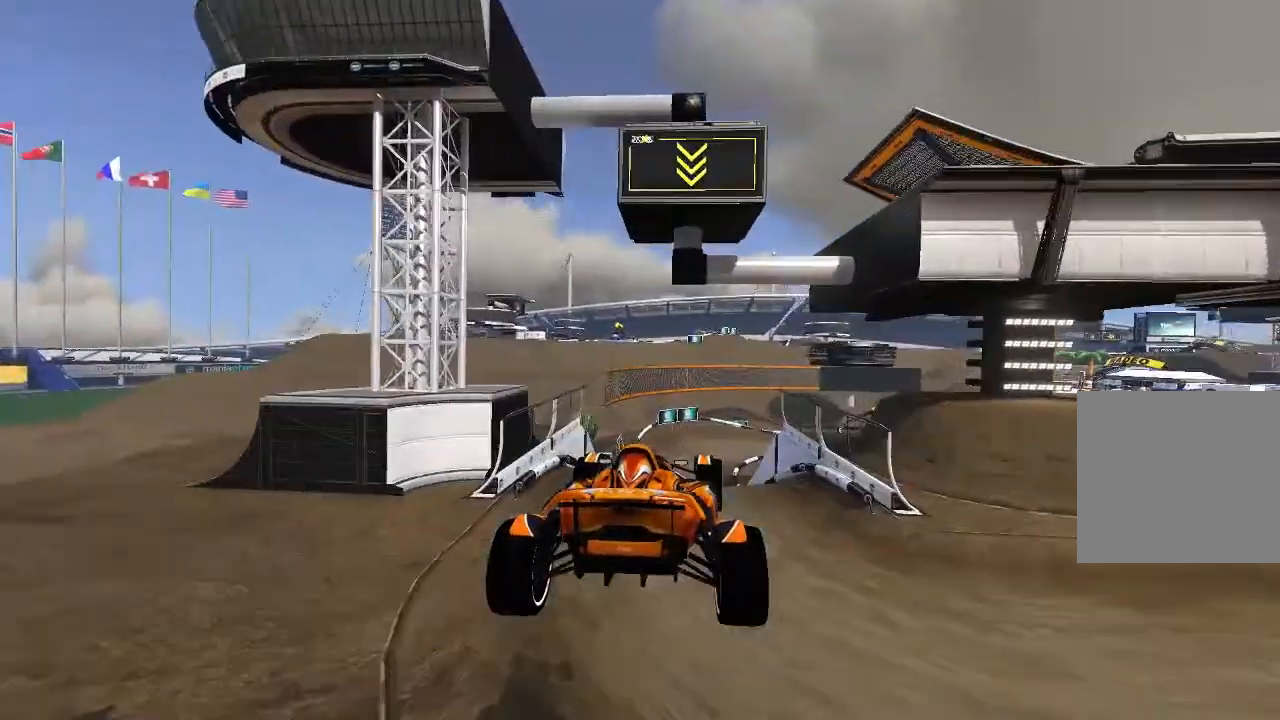
{"dt_ms": 500, "buttons": ["A"], "left_stick": "left", "events": [[260, "left_stick", "left"]]}
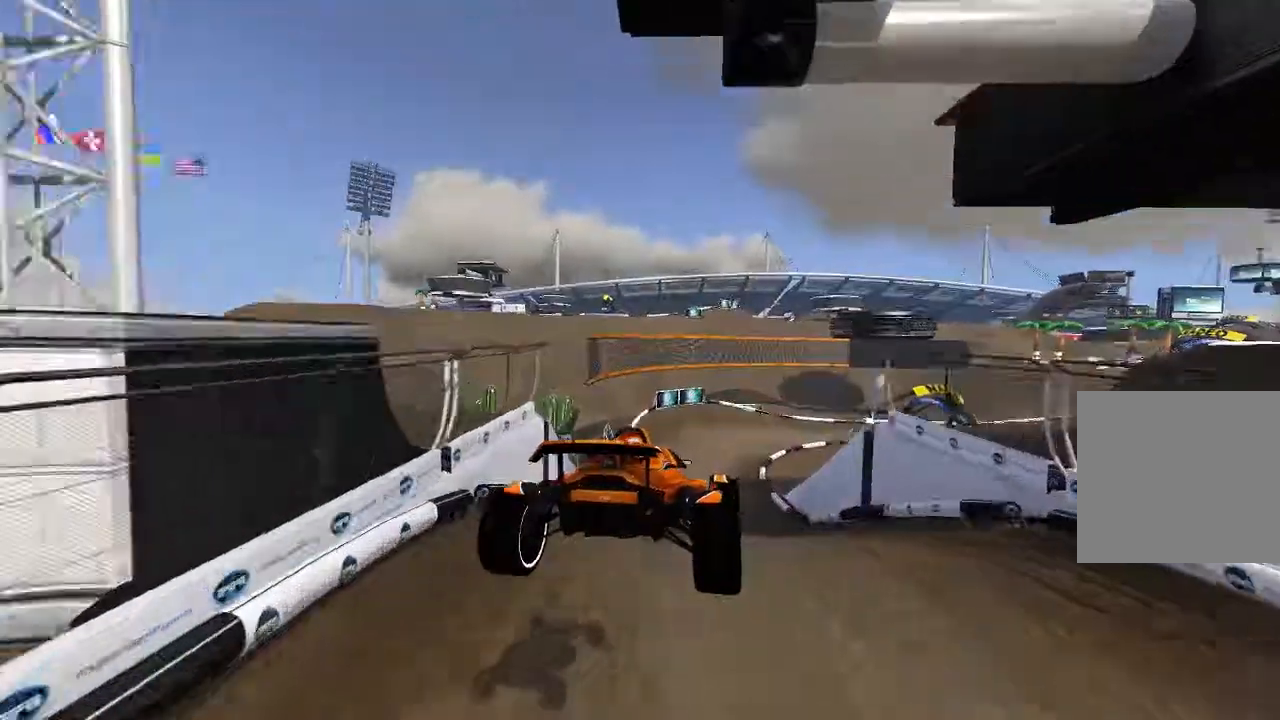
{"dt_ms": 500, "buttons": ["A"], "left_stick": "center", "events": [[420, "left_stick", "center"]]}
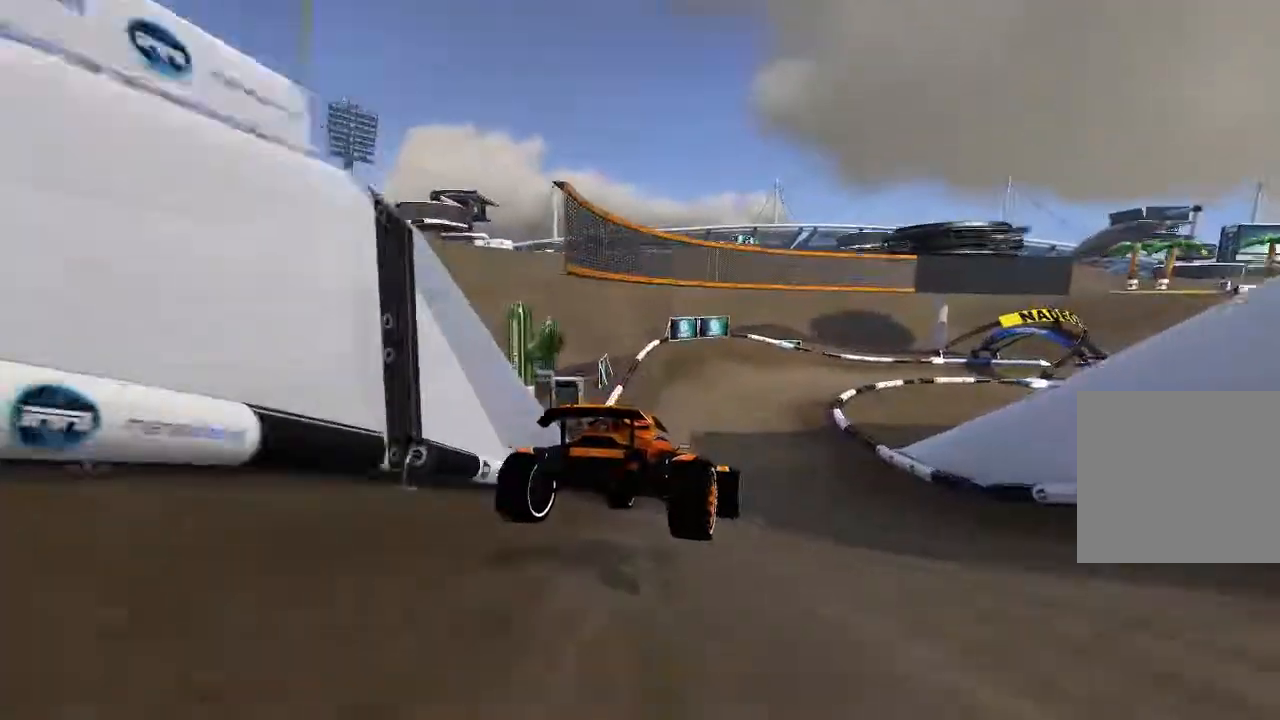
{"dt_ms": 500, "buttons": ["A"], "left_stick": "right"}
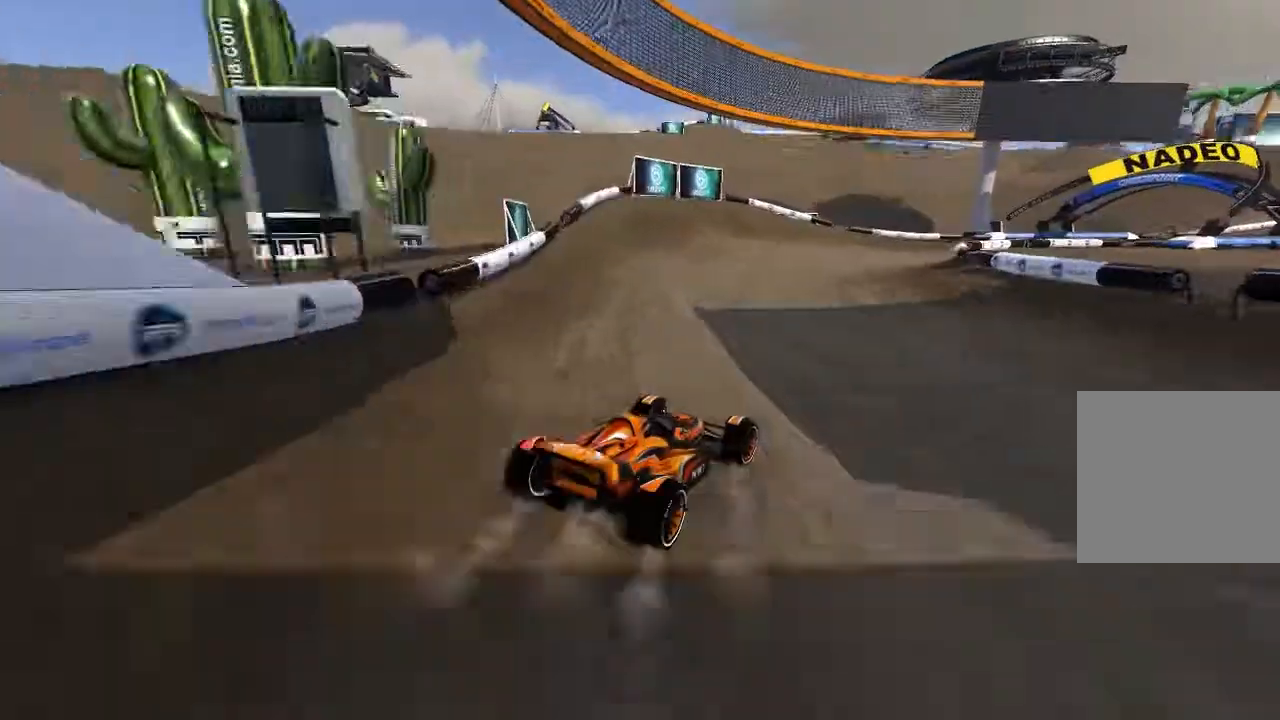
{"dt_ms": 500, "buttons": ["A"], "left_stick": "up-right", "events": [[60, "left_stick", "center"], [160, "left_stick", "up-right"]]}
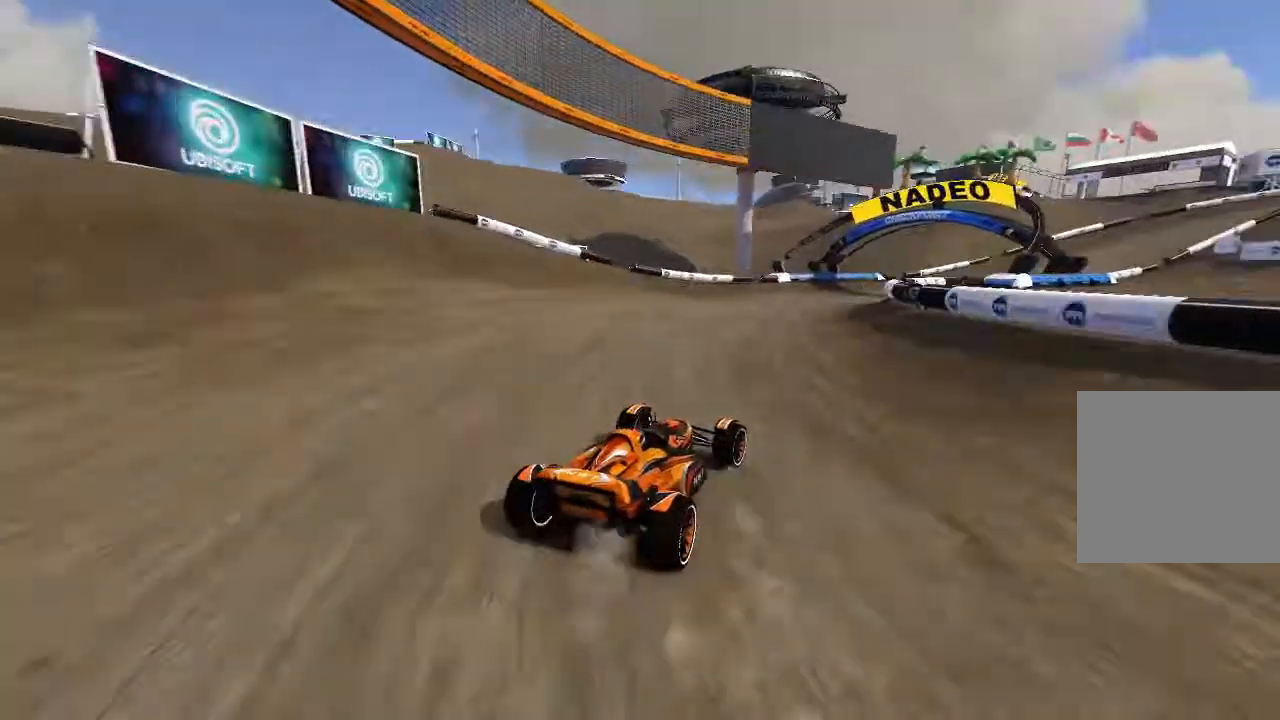
{"dt_ms": 500, "buttons": ["A"], "left_stick": "center", "events": [[120, "left_stick", "center"], [220, "left_stick", "right"], [360, "left_stick", "center"]]}
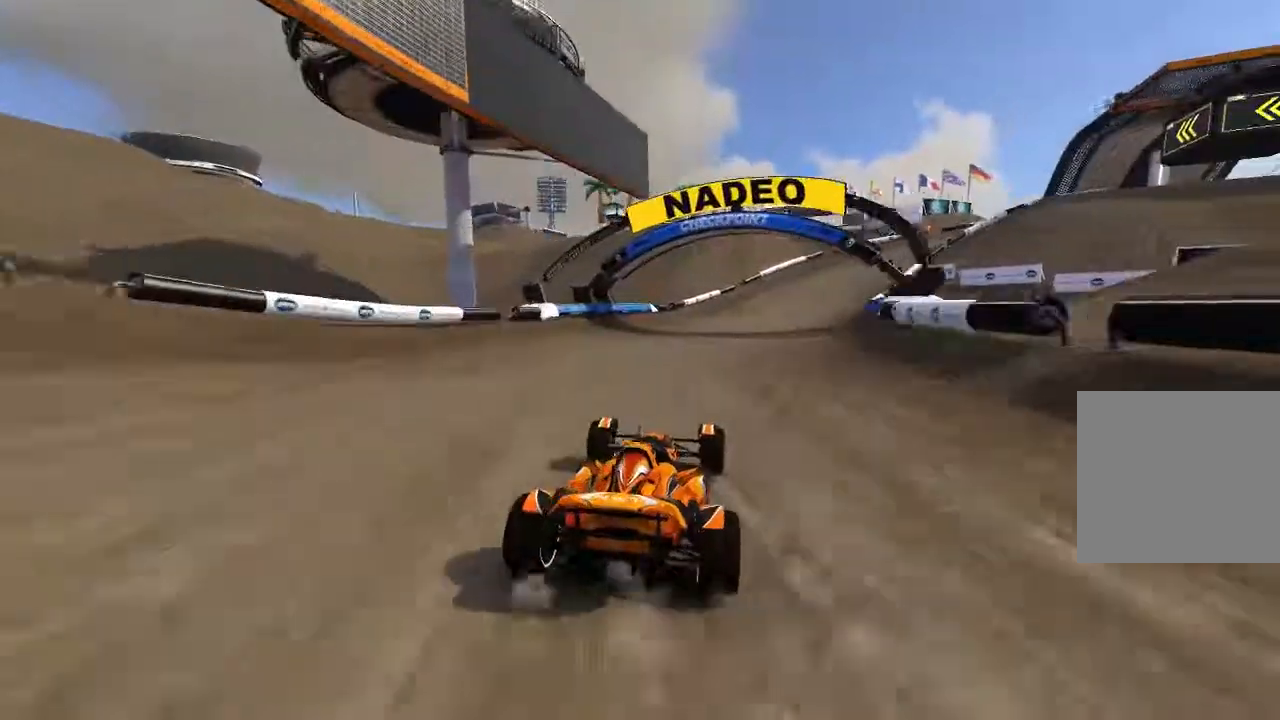
{"dt_ms": 500, "buttons": ["A"], "left_stick": "right", "events": [[160, "left_stick", "right"], [320, "left_stick", "center"], [480, "left_stick", "right"]]}
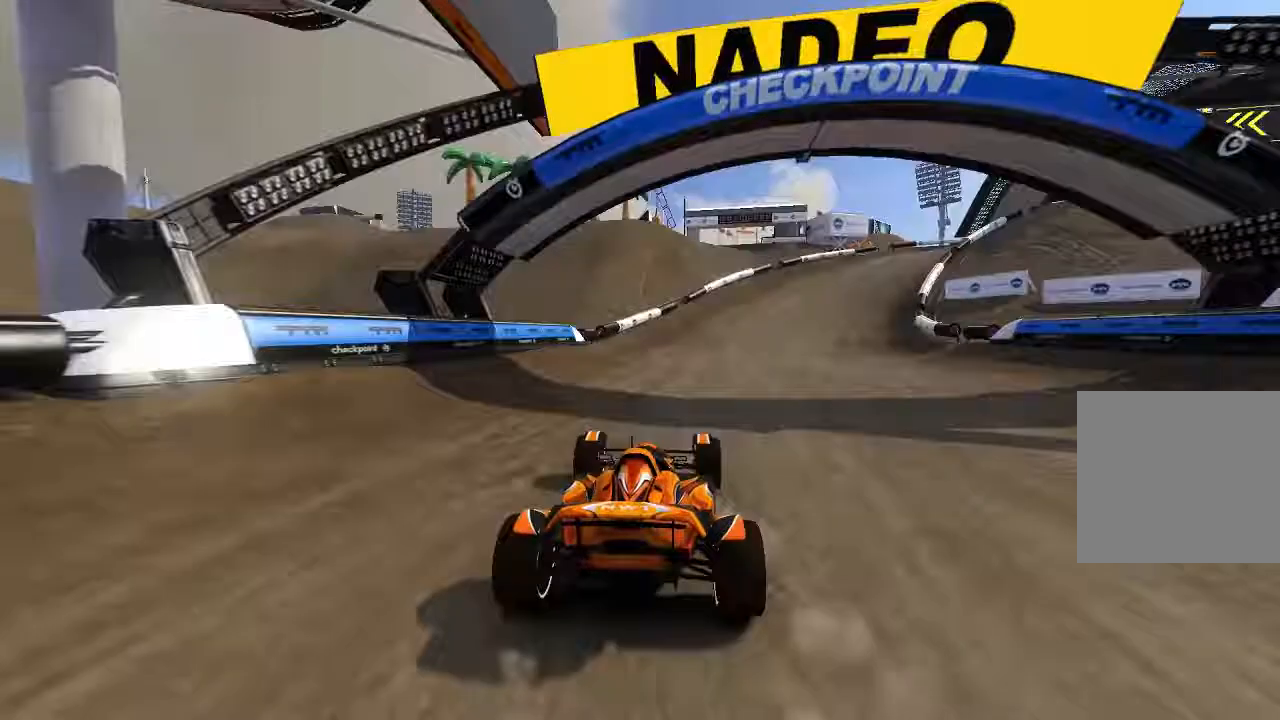
{"dt_ms": 500, "buttons": ["A"], "left_stick": "right", "events": [[220, "left_stick", "center"], [320, "left_stick", "right"]]}
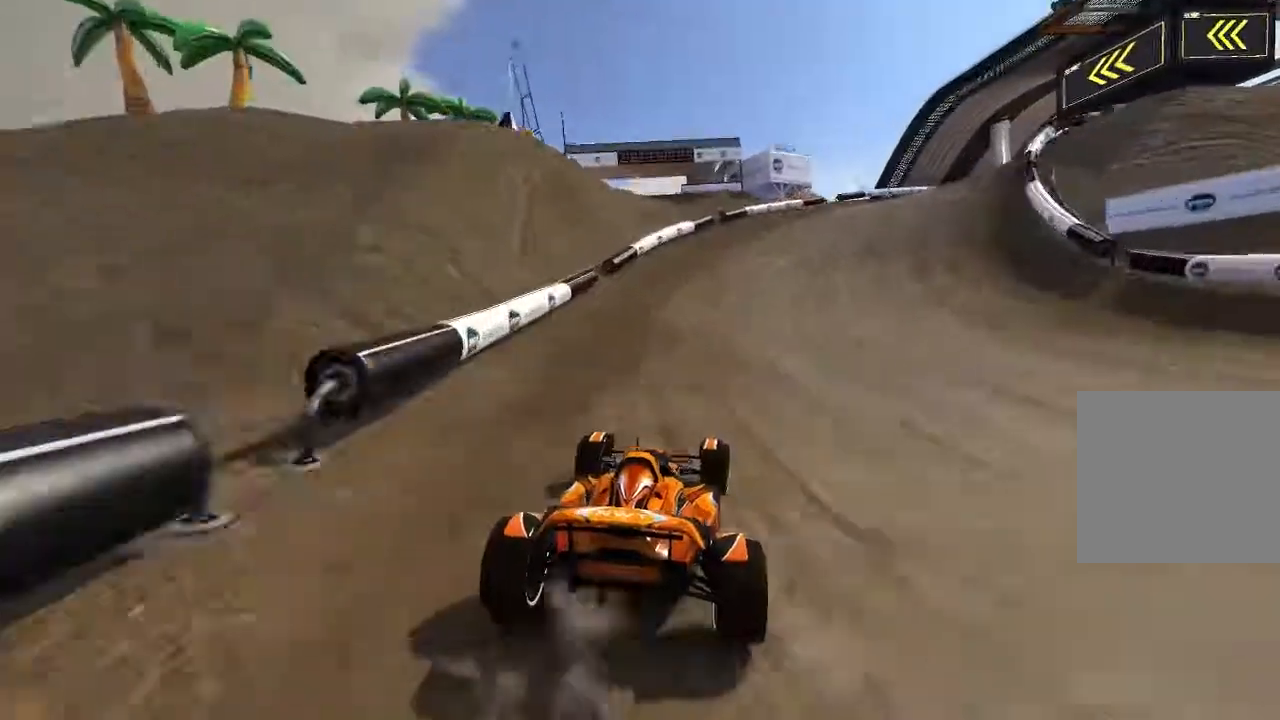
{"dt_ms": 500, "buttons": ["A"], "left_stick": "up-right", "events": [[440, "left_stick", "up-right"]]}
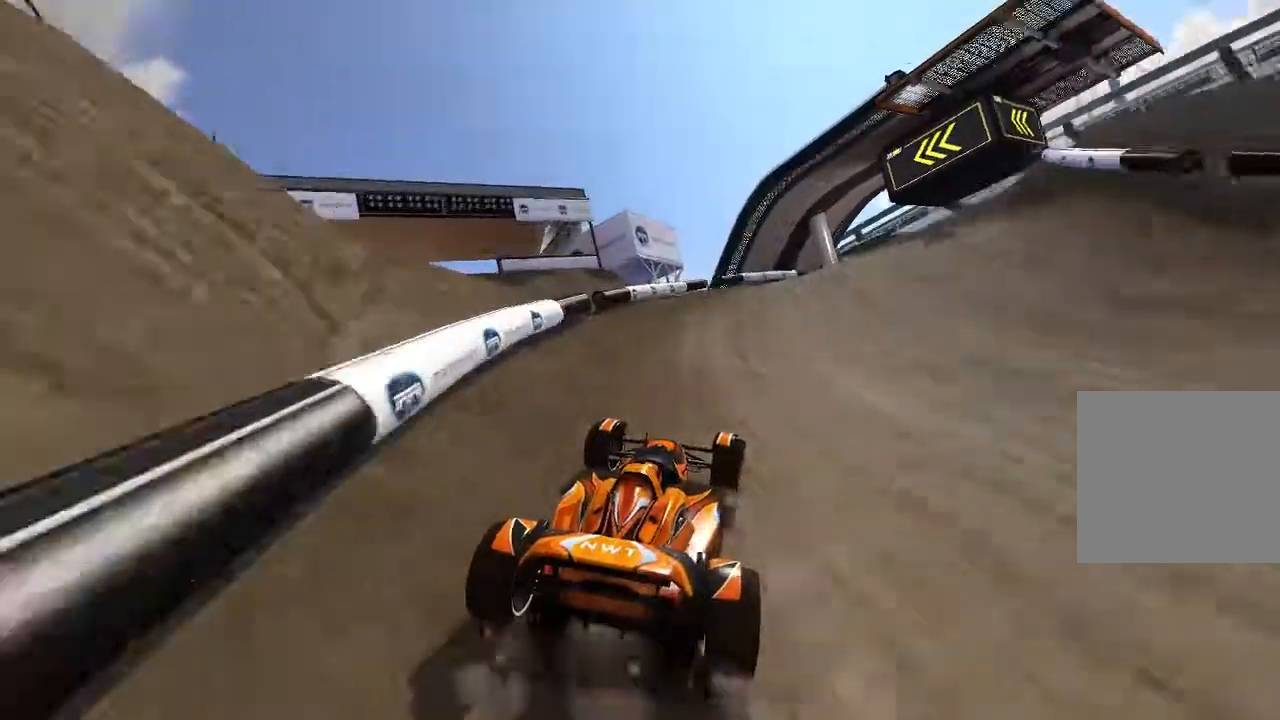
{"dt_ms": 500, "buttons": ["A"], "left_stick": "up-right", "events": [[260, "left_stick", "center"], [380, "left_stick", "up-right"]]}
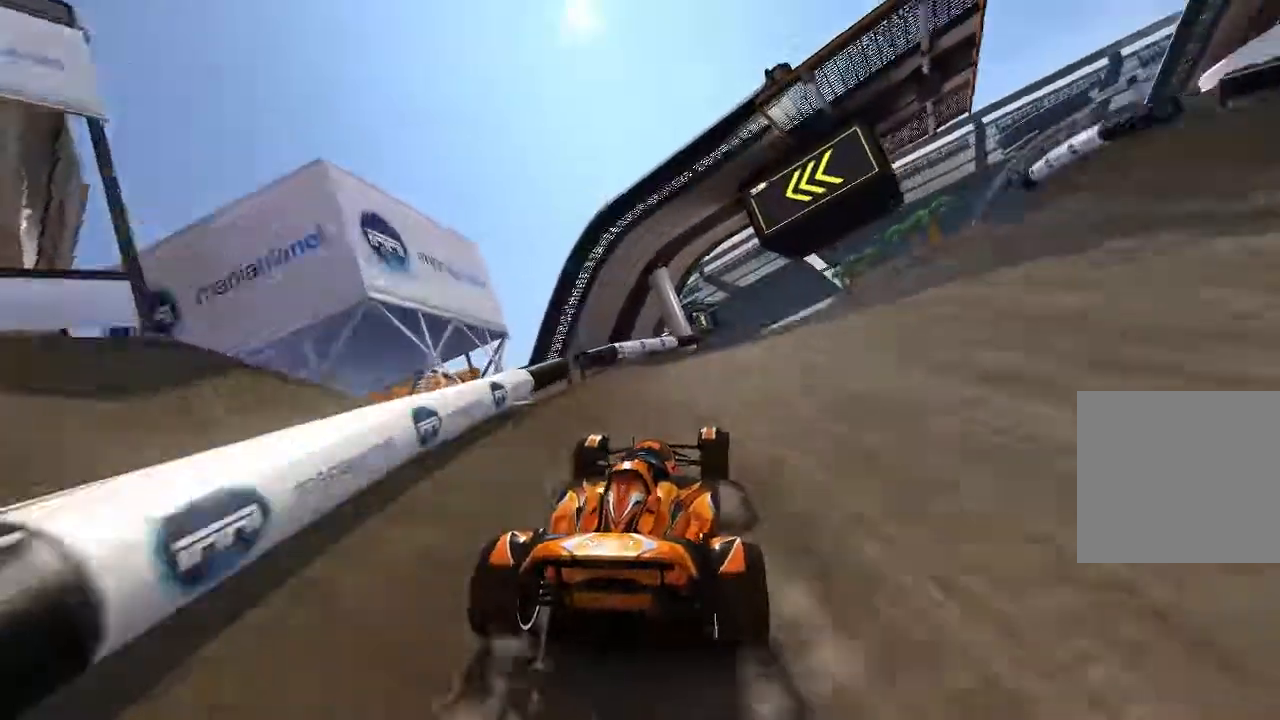
{"dt_ms": 500, "buttons": ["A"], "left_stick": "center", "events": [[200, "left_stick", "center"]]}
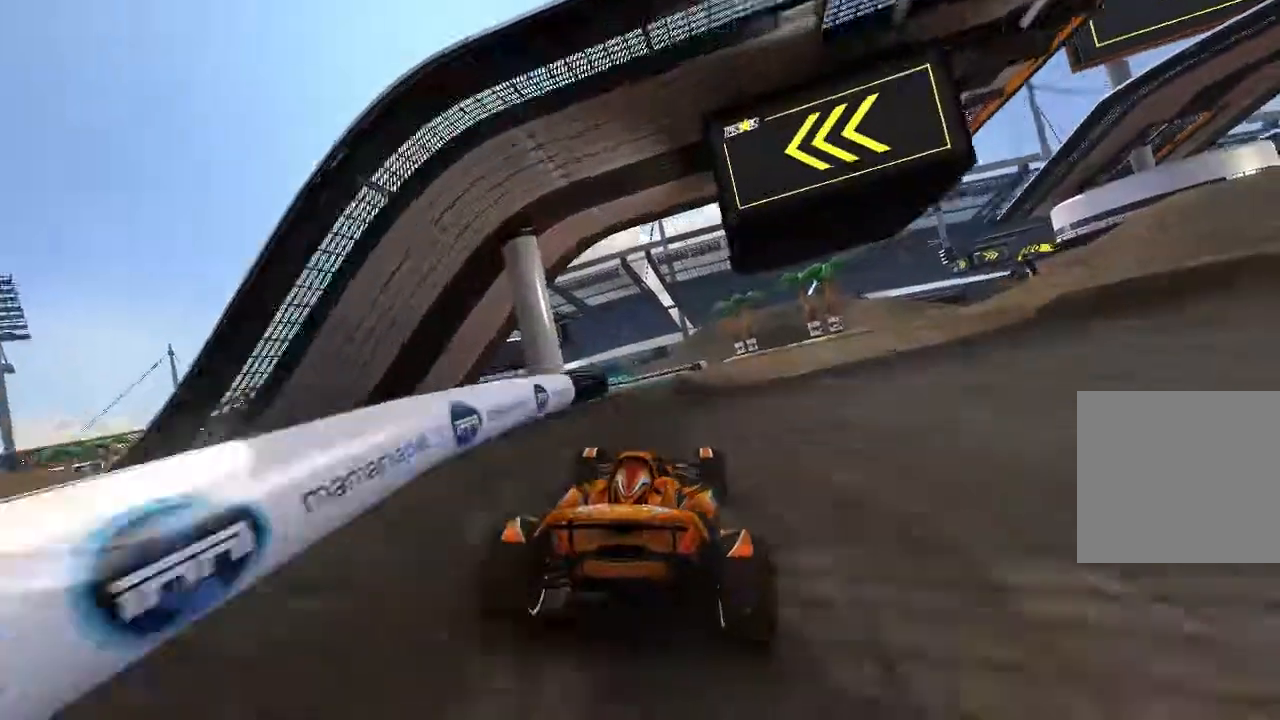
{"dt_ms": 500, "buttons": ["A"], "left_stick": "center", "events": [[120, "left_stick", "up-left"], [180, "left_stick", "center"]]}
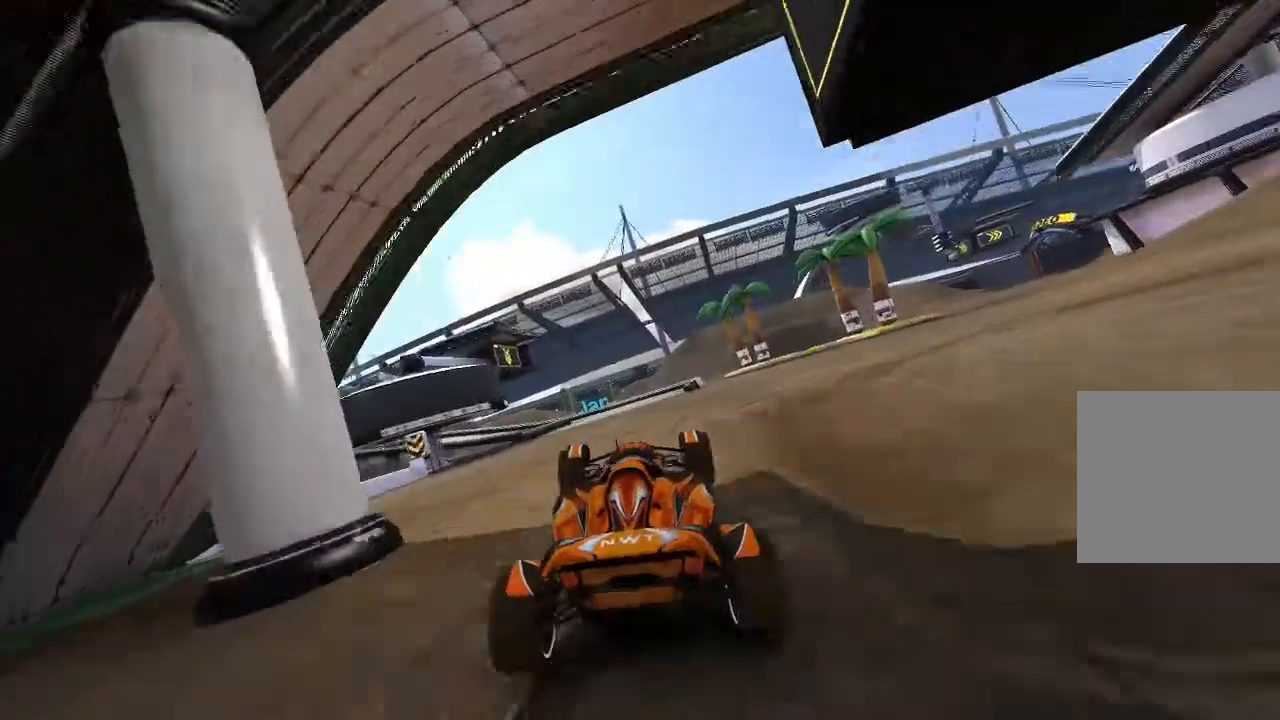
{"dt_ms": 500, "buttons": ["A"], "left_stick": "center", "events": [[260, "left_stick", "up-left"], [360, "left_stick", "center"]]}
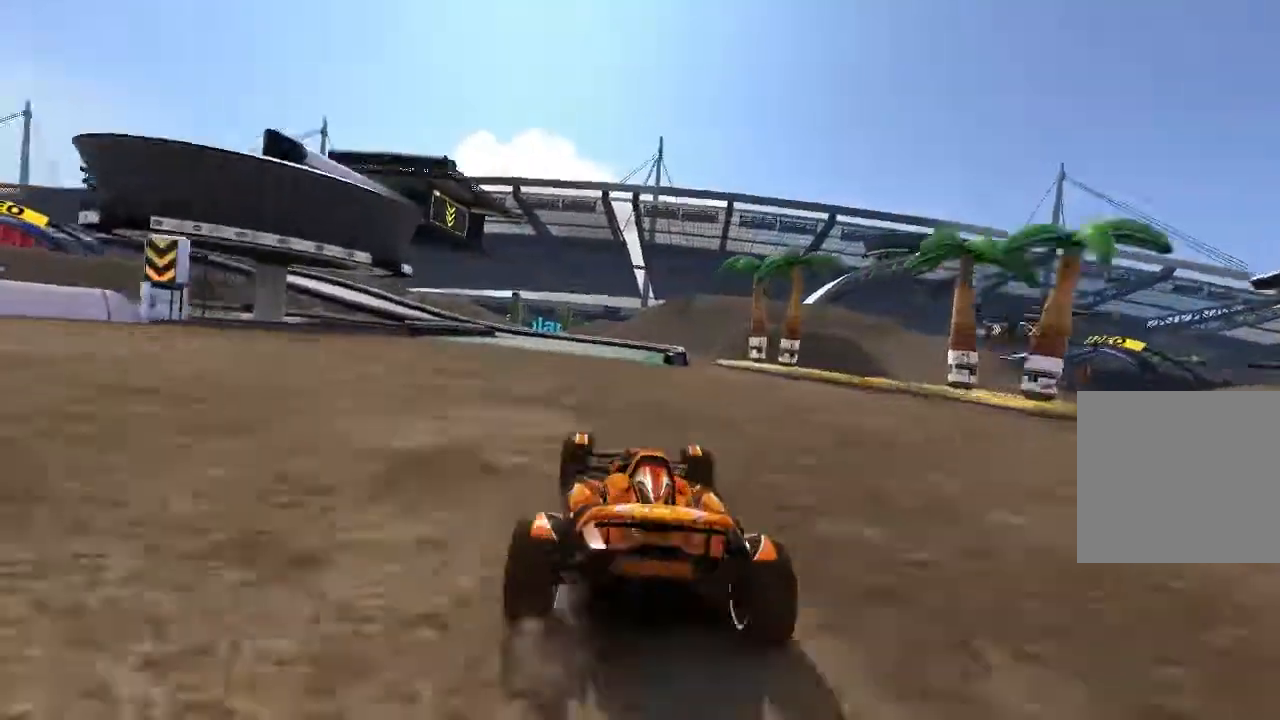
{"dt_ms": 500, "buttons": ["A"], "left_stick": "center", "events": [[40, "left_stick", "up-left"], [120, "left_stick", "center"], [280, "left_stick", "up-left"], [360, "left_stick", "center"]]}
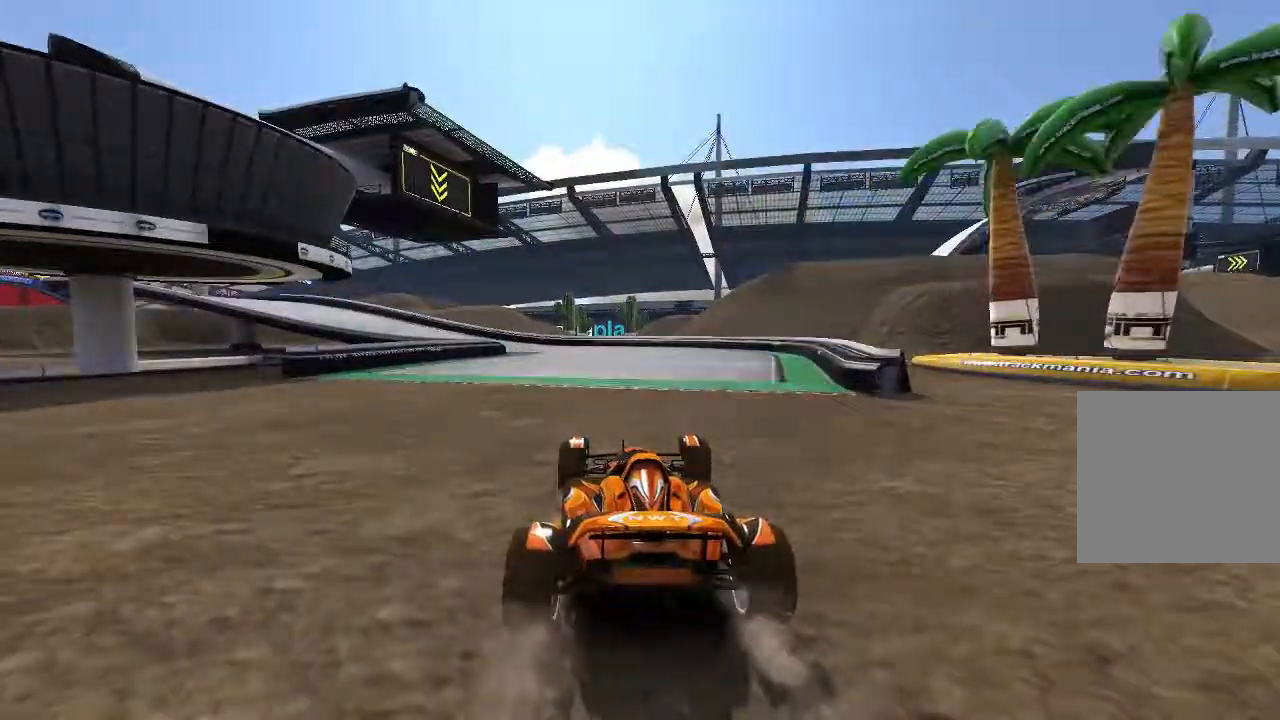
{"dt_ms": 500, "buttons": ["A"], "left_stick": "up-left"}
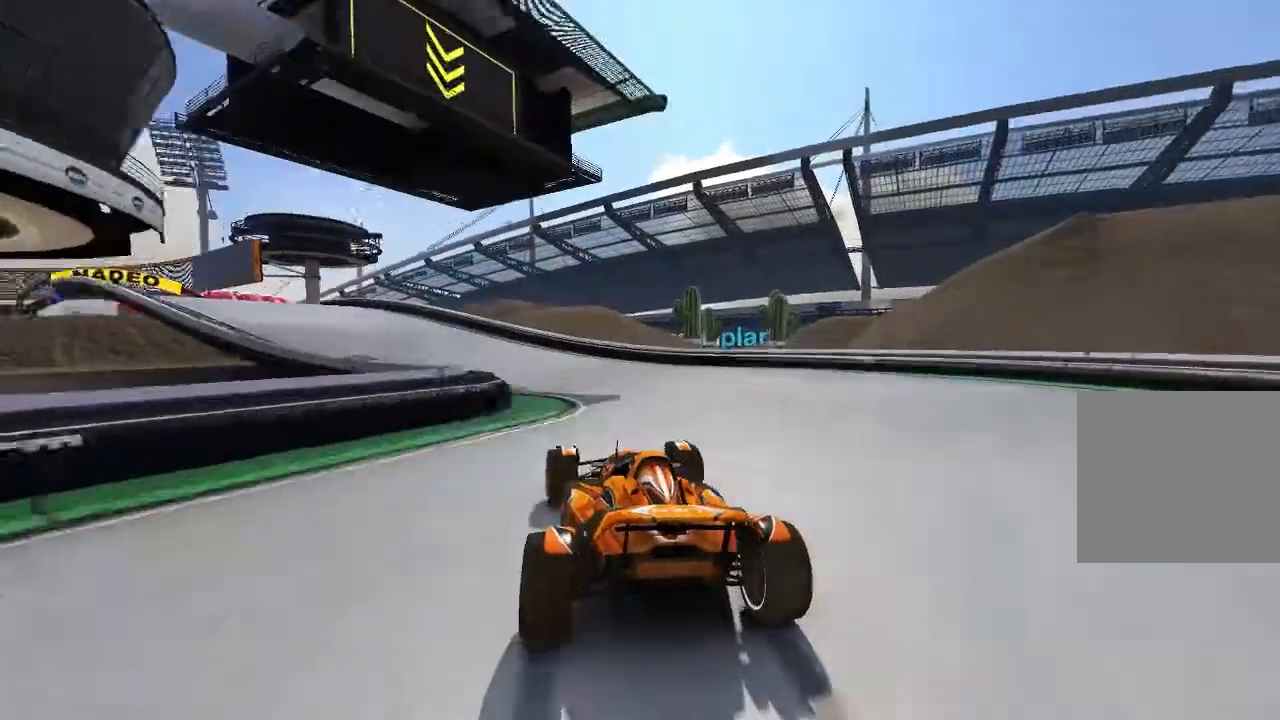
{"dt_ms": 500, "buttons": ["A"], "left_stick": "up-left", "events": []}